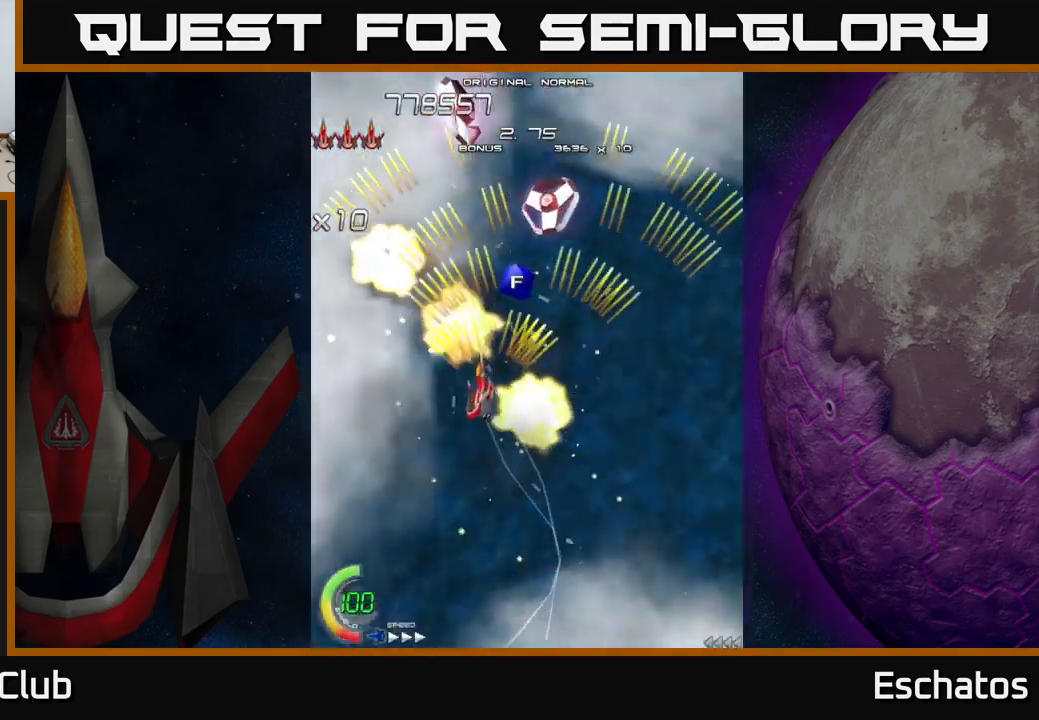
Gameplay with a controller (Xbox layout); each line is a JSON object with the inputs held at the frame after it. "events" lists button and stick changes between this image and that frame as [ms after this image, input, new state], when the widget could be followed in between. Not read: L3 R3 left_stick.
{"buttons": ["A", "DPAD_UP"], "right_stick": "center", "events": [[100, "DPAD_LEFT", "up"], [116, "DPAD_DOWN", "up"], [150, "DPAD_UP", "down"], [250, "DPAD_RIGHT", "down"], [300, "DPAD_UP", "up"], [433, "DPAD_UP", "down"], [500, "DPAD_RIGHT", "up"]]}
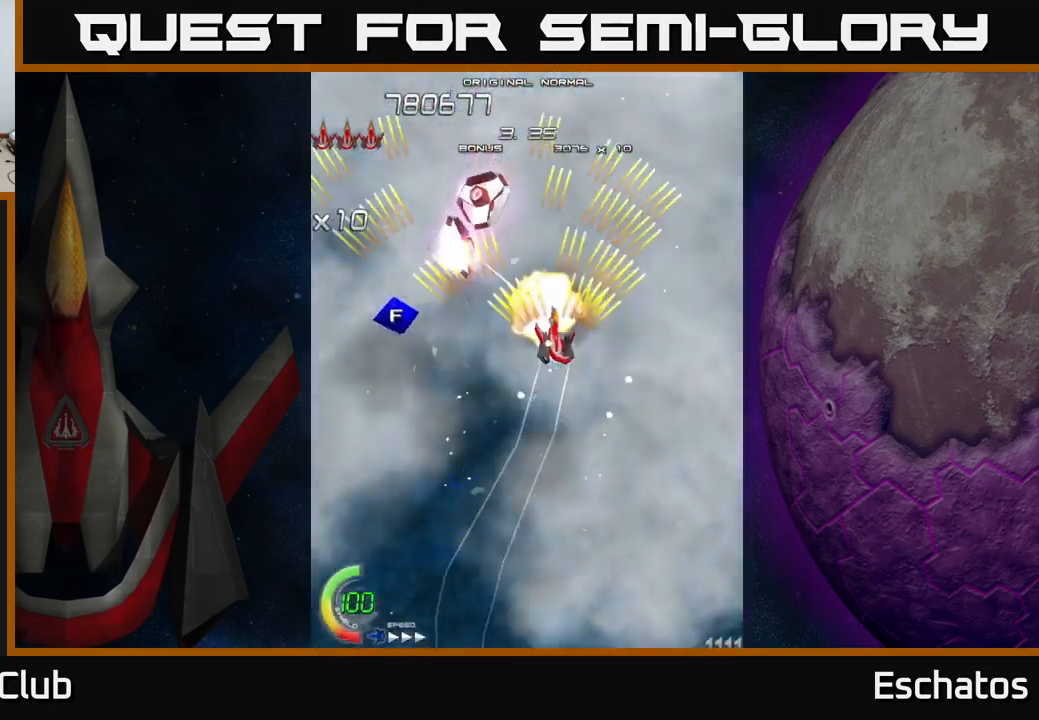
{"buttons": ["A", "DPAD_DOWN"], "right_stick": "center", "events": [[16, "DPAD_UP", "up"], [150, "DPAD_DOWN", "down"], [183, "DPAD_DOWN", "up"], [183, "DPAD_RIGHT", "down"], [233, "DPAD_DOWN", "down"], [283, "DPAD_RIGHT", "up"], [316, "DPAD_LEFT", "down"], [400, "DPAD_LEFT", "up"]]}
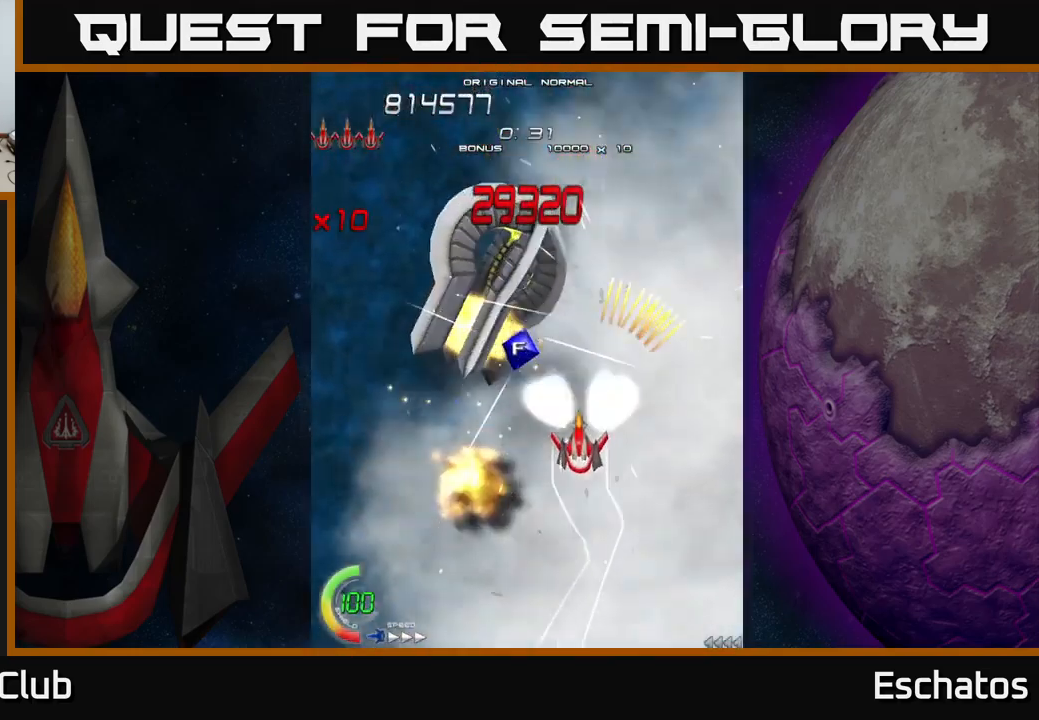
{"buttons": ["X", "DPAD_DOWN", "DPAD_LEFT"], "right_stick": "center", "events": [[66, "DPAD_LEFT", "down"], [100, "DPAD_DOWN", "up"], [283, "X", "down"], [316, "A", "up"], [483, "DPAD_DOWN", "down"]]}
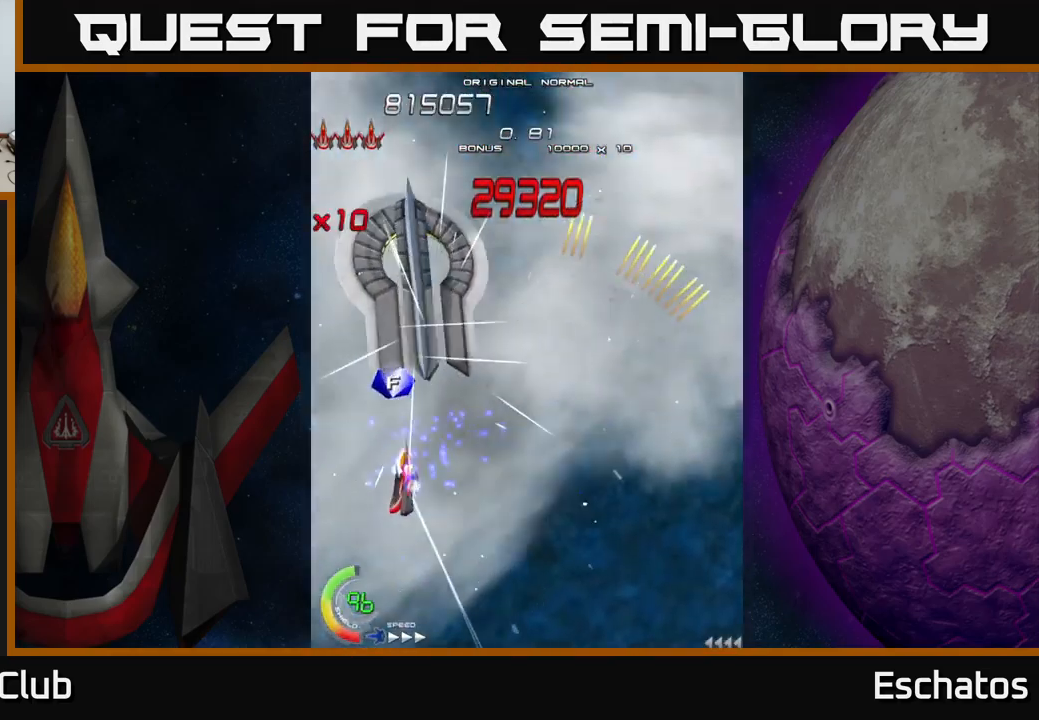
{"buttons": ["X"], "right_stick": "center", "events": [[16, "DPAD_LEFT", "up"], [50, "DPAD_RIGHT", "down"], [166, "DPAD_RIGHT", "up"], [233, "DPAD_DOWN", "up"], [333, "DPAD_LEFT", "down"], [400, "DPAD_LEFT", "up"]]}
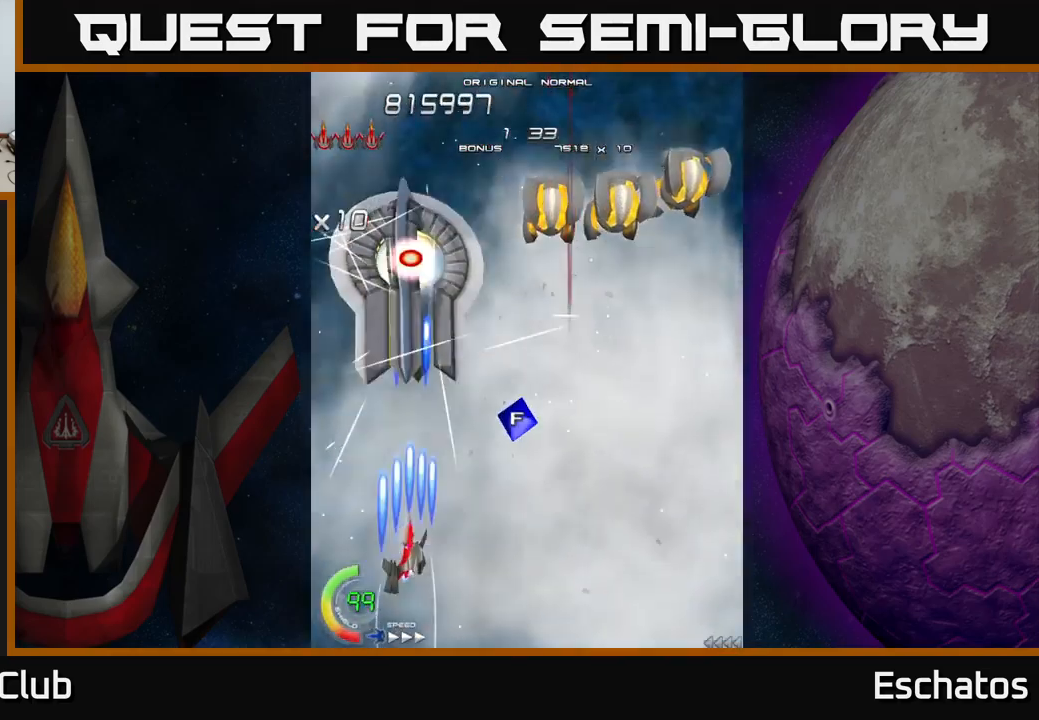
{"buttons": ["A", "DPAD_UP"], "right_stick": "center", "events": [[300, "DPAD_UP", "down"], [350, "A", "down"], [417, "X", "up"]]}
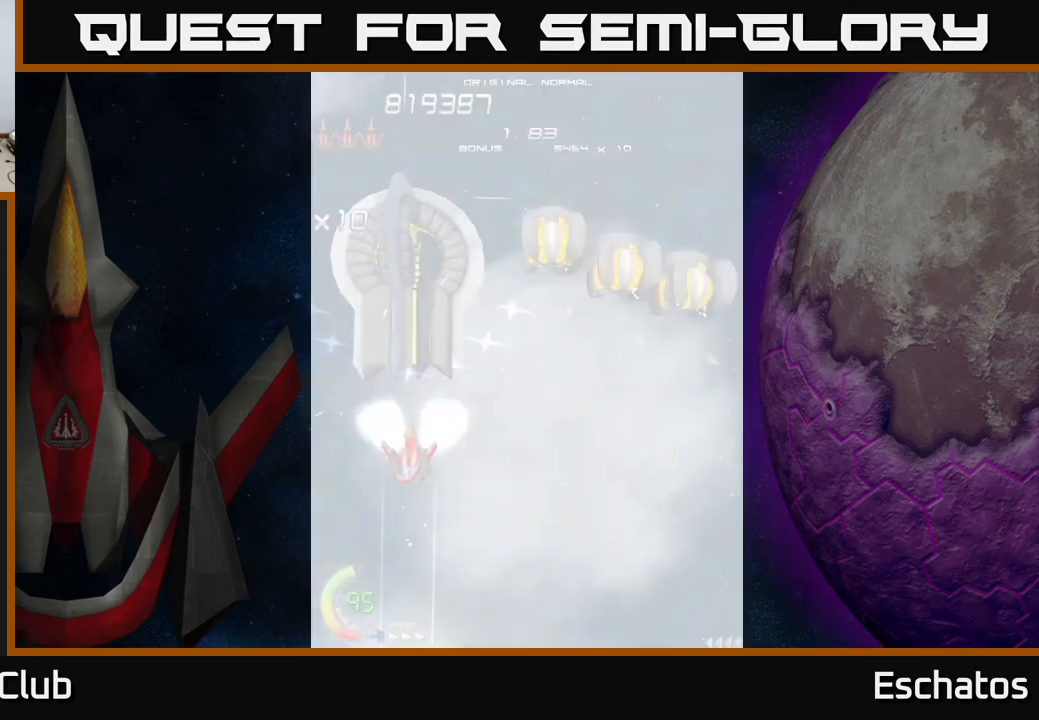
{"buttons": ["X", "DPAD_DOWN", "DPAD_LEFT"], "right_stick": "center", "events": [[33, "DPAD_RIGHT", "down"], [33, "X", "down"], [50, "DPAD_UP", "up"], [67, "A", "up"], [433, "DPAD_RIGHT", "up"], [450, "DPAD_DOWN", "down"], [467, "DPAD_LEFT", "down"]]}
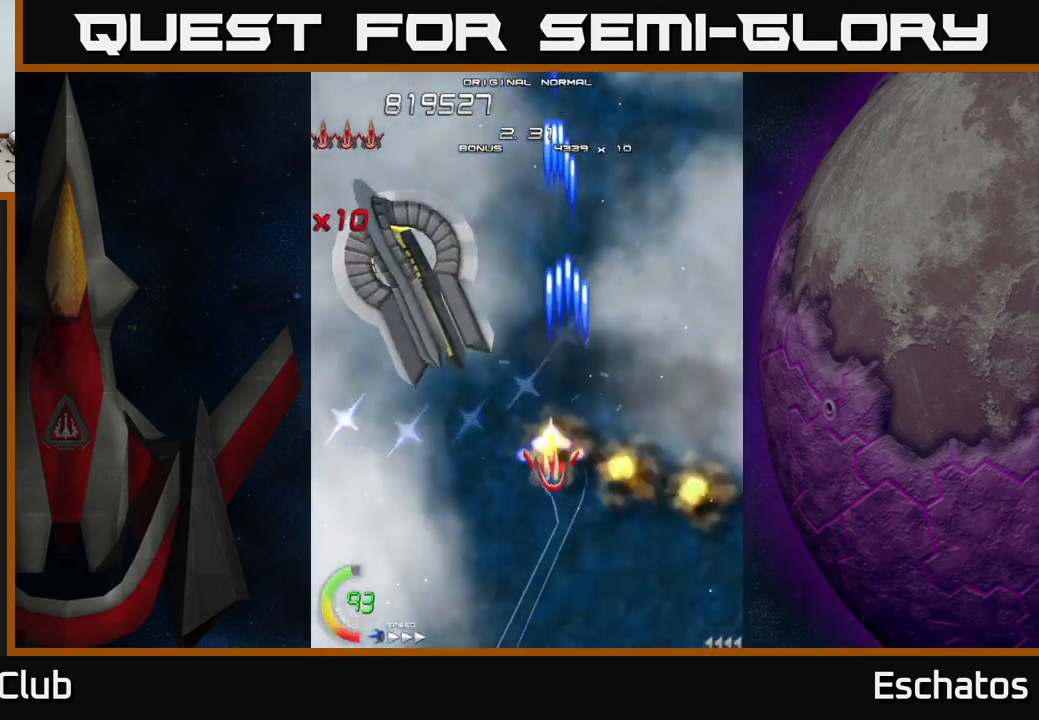
{"buttons": ["A", "DPAD_RIGHT"], "right_stick": "center", "events": [[17, "DPAD_DOWN", "up"], [350, "DPAD_DOWN", "down"], [350, "DPAD_LEFT", "up"], [367, "DPAD_DOWN", "up"], [367, "DPAD_RIGHT", "down"], [417, "A", "down"], [467, "X", "up"]]}
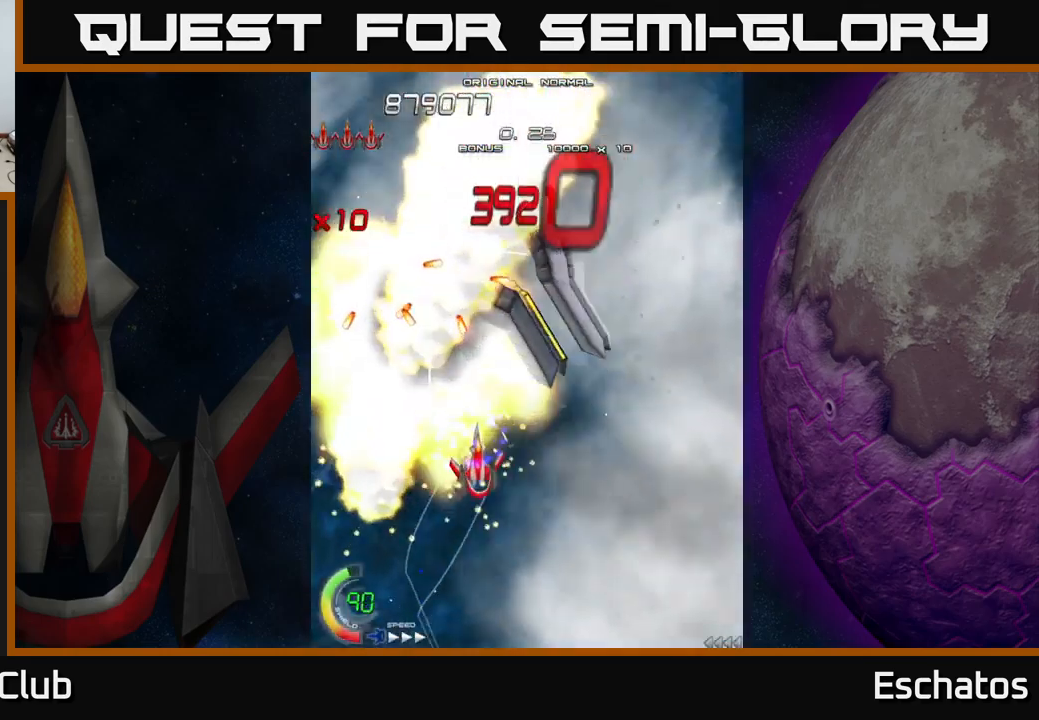
{"buttons": ["X", "DPAD_DOWN"], "right_stick": "center", "events": [[83, "X", "down"], [133, "A", "up"], [417, "DPAD_DOWN", "down"], [450, "DPAD_RIGHT", "up"]]}
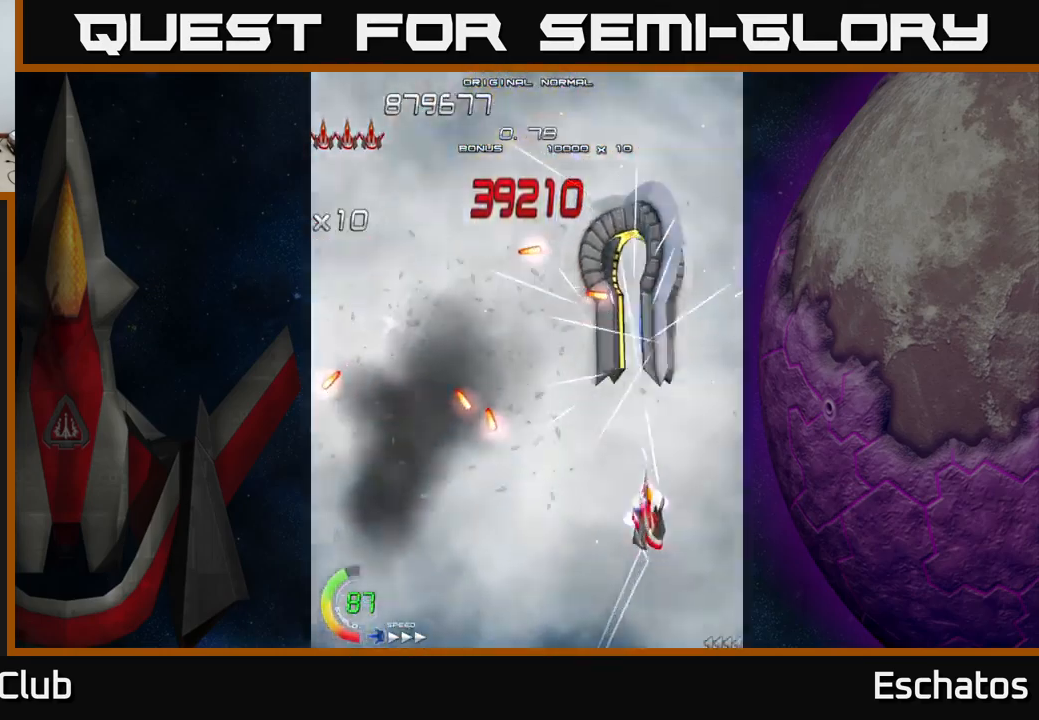
{"buttons": ["X", "DPAD_UP"], "right_stick": "center", "events": [[167, "DPAD_DOWN", "up"], [267, "DPAD_UP", "down"]]}
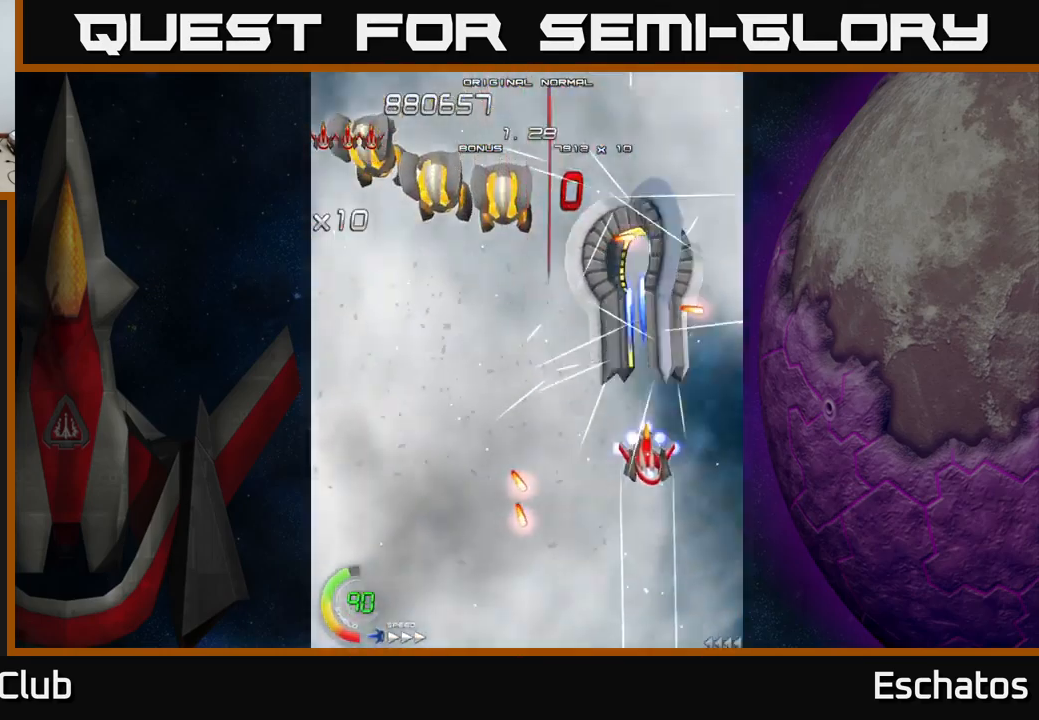
{"buttons": ["X", "DPAD_LEFT"], "right_stick": "center", "events": [[33, "DPAD_UP", "up"], [500, "DPAD_LEFT", "down"]]}
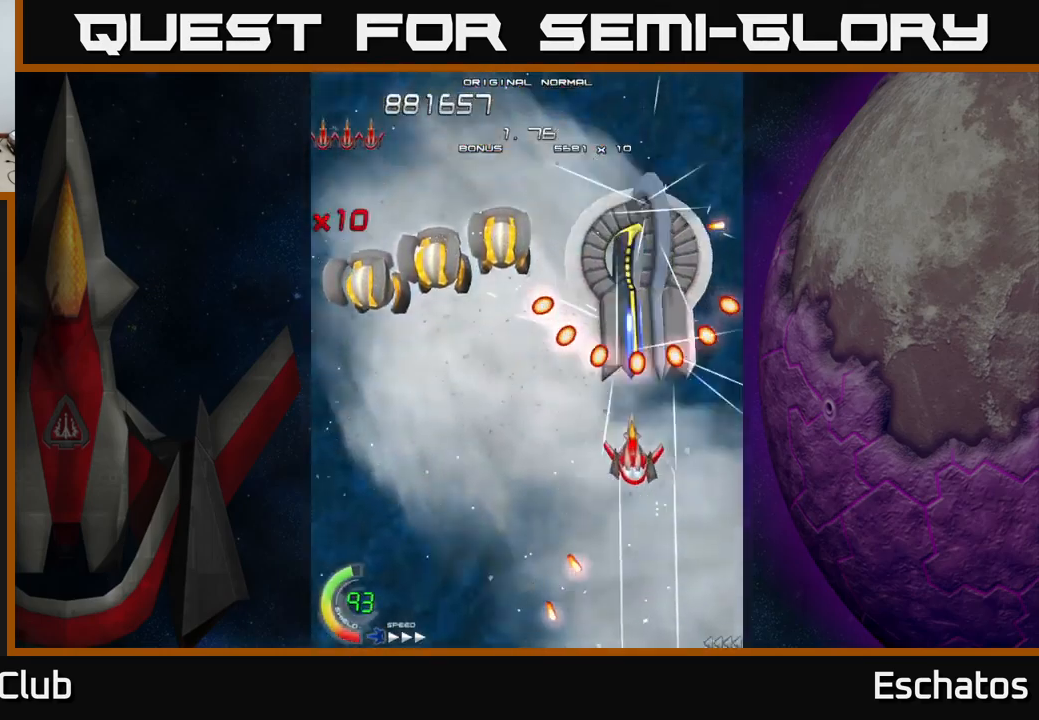
{"buttons": ["X", "DPAD_DOWN"], "right_stick": "center", "events": [[250, "DPAD_DOWN", "down"], [250, "DPAD_LEFT", "up"], [267, "DPAD_RIGHT", "down"], [300, "DPAD_DOWN", "up"], [367, "DPAD_DOWN", "down"], [467, "DPAD_RIGHT", "up"]]}
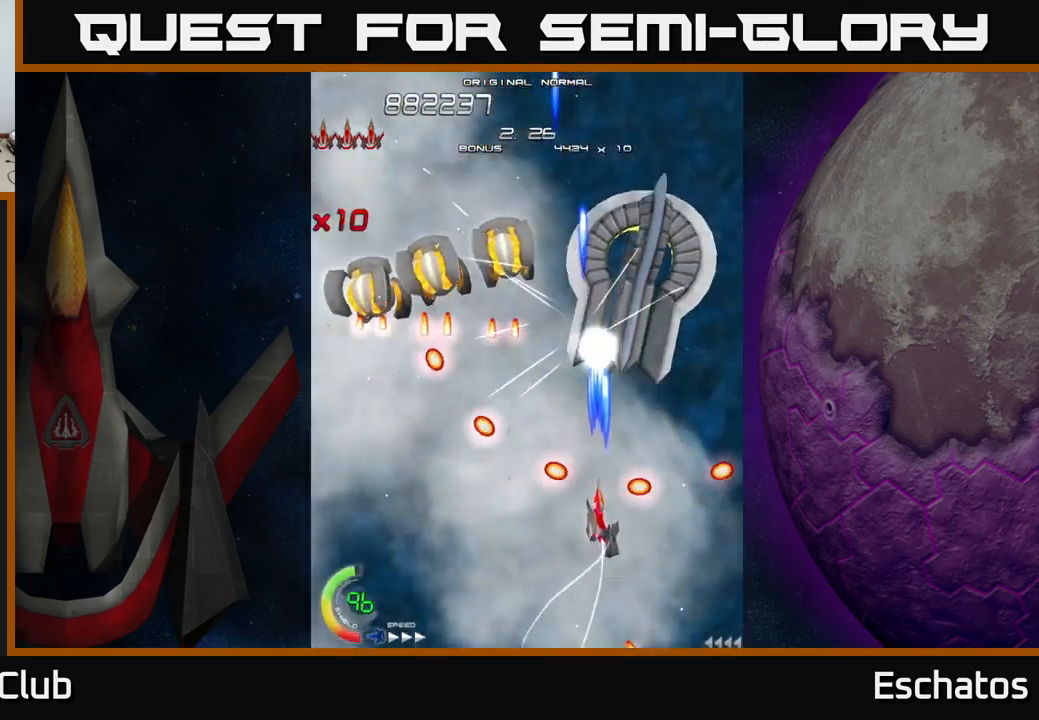
{"buttons": ["X", "DPAD_DOWN", "DPAD_LEFT"], "right_stick": "center", "events": [[33, "DPAD_LEFT", "down"], [100, "DPAD_DOWN", "up"], [467, "DPAD_DOWN", "down"]]}
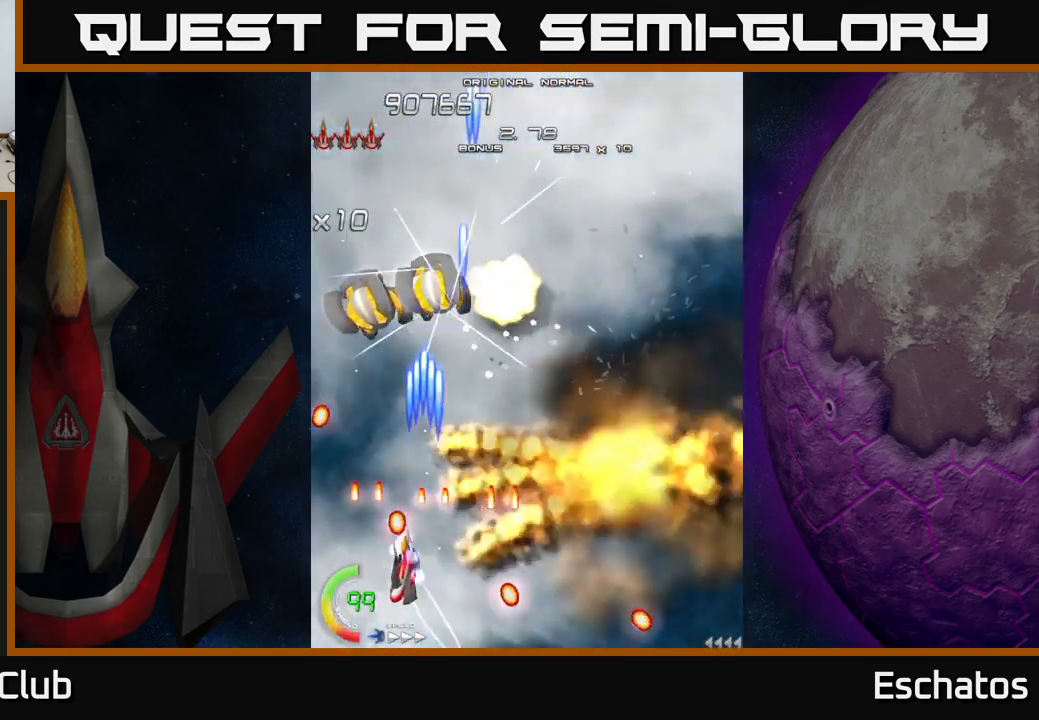
{"buttons": ["X", "DPAD_UP", "DPAD_LEFT"], "right_stick": "center", "events": [[33, "DPAD_LEFT", "up"], [67, "DPAD_RIGHT", "down"], [117, "DPAD_DOWN", "up"], [133, "DPAD_RIGHT", "up"], [267, "DPAD_RIGHT", "down"], [350, "DPAD_RIGHT", "up"], [350, "DPAD_UP", "down"], [450, "DPAD_LEFT", "down"]]}
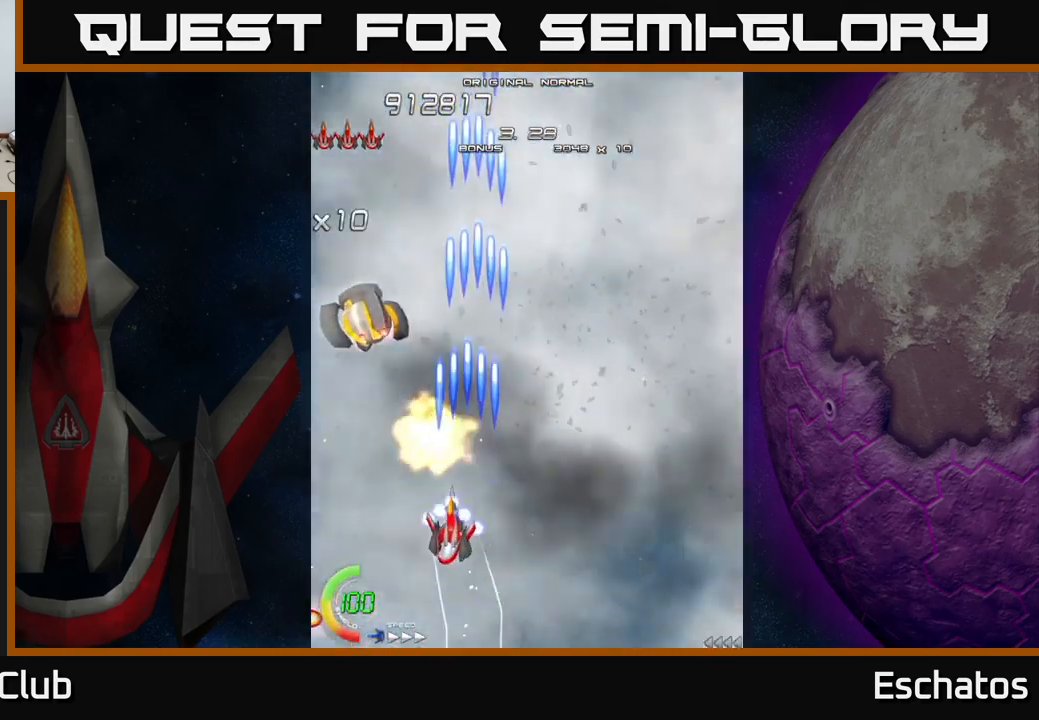
{"buttons": ["X", "DPAD_DOWN", "DPAD_RIGHT"], "right_stick": "center", "events": [[67, "DPAD_UP", "up"], [300, "DPAD_LEFT", "up"], [317, "DPAD_RIGHT", "down"], [467, "DPAD_DOWN", "down"]]}
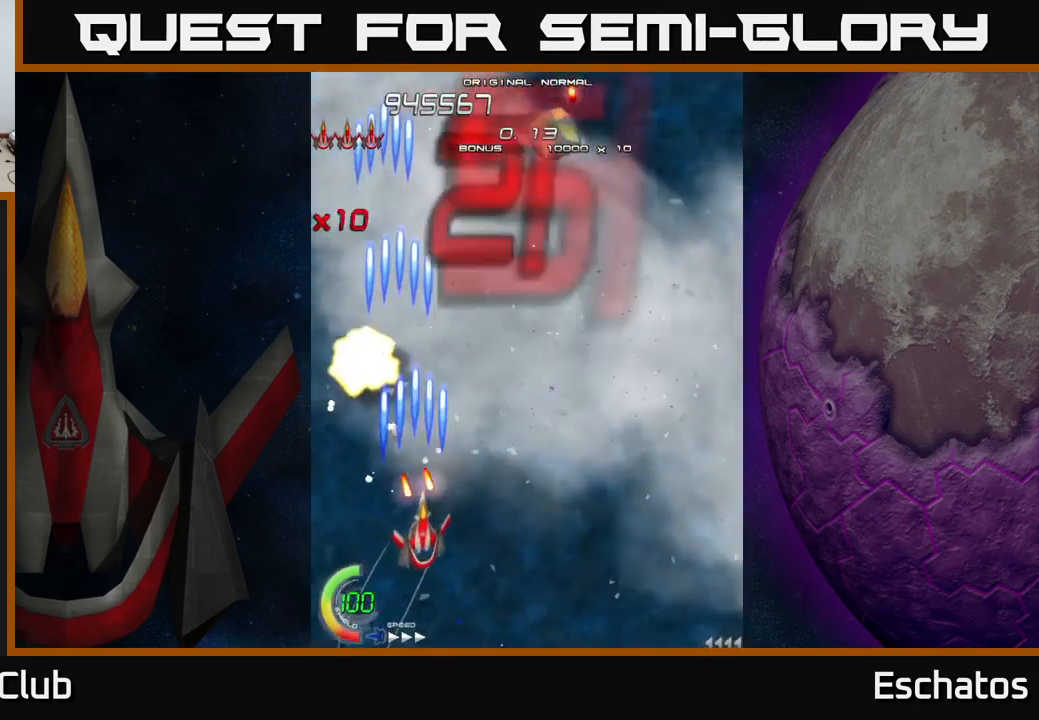
{"buttons": ["X", "DPAD_UP"], "right_stick": "center", "events": [[83, "DPAD_RIGHT", "up"], [133, "DPAD_LEFT", "down"], [167, "DPAD_DOWN", "up"], [316, "DPAD_UP", "down"], [483, "DPAD_LEFT", "up"]]}
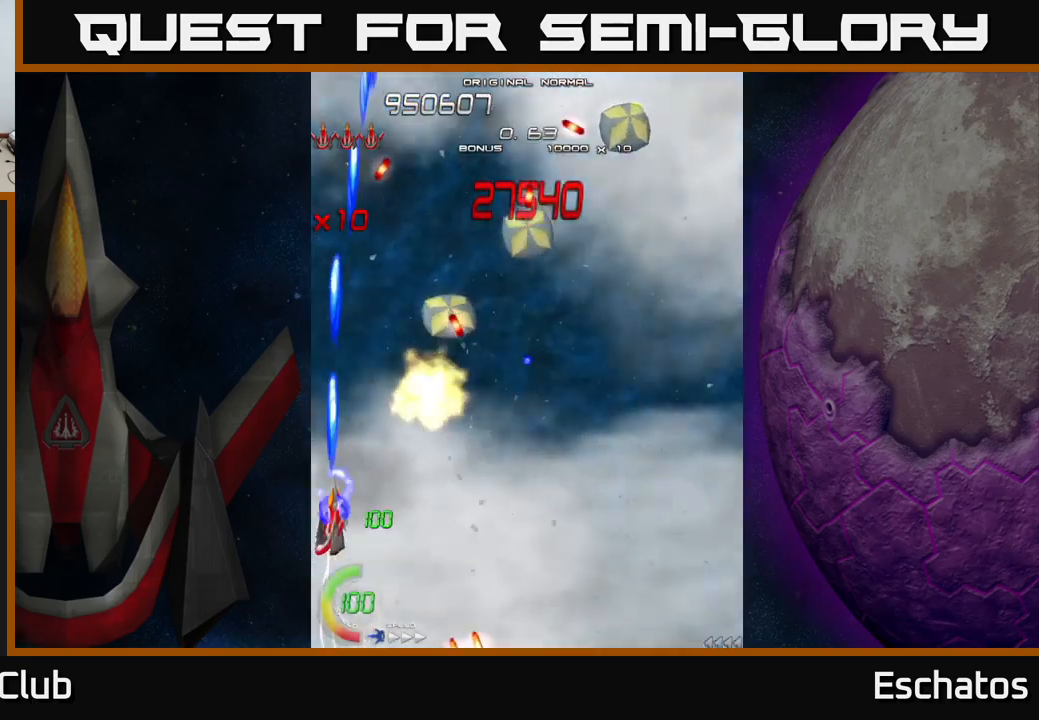
{"buttons": ["A", "DPAD_UP", "DPAD_RIGHT"], "right_stick": "center", "events": [[17, "A", "down"], [17, "DPAD_RIGHT", "down"], [50, "X", "up"], [184, "DPAD_UP", "up"], [417, "DPAD_UP", "down"]]}
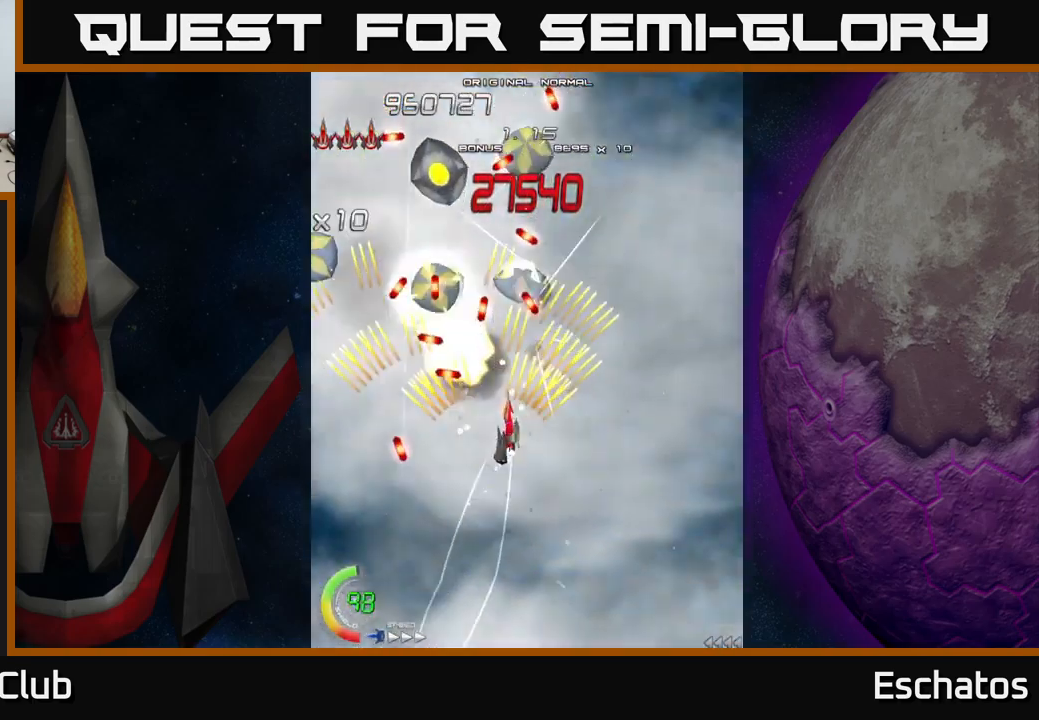
{"buttons": ["A", "DPAD_DOWN", "DPAD_RIGHT"], "right_stick": "center"}
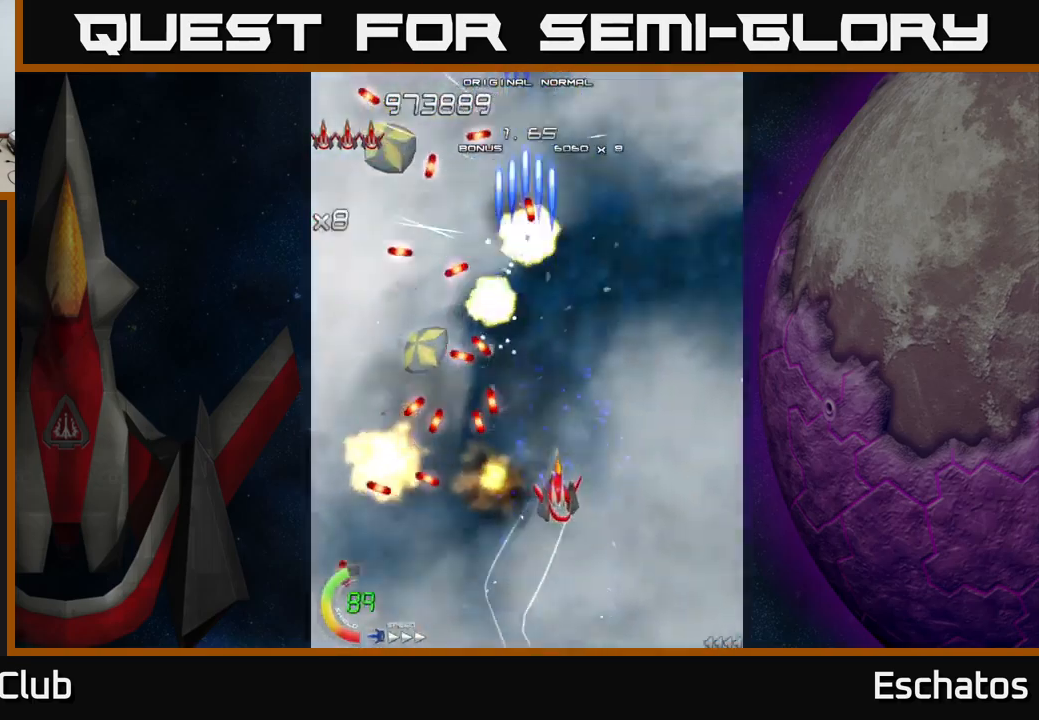
{"buttons": ["A", "DPAD_RIGHT"], "right_stick": "center", "events": [[17, "DPAD_RIGHT", "up"], [50, "DPAD_LEFT", "down"], [134, "DPAD_DOWN", "up"], [167, "DPAD_LEFT", "up"], [167, "DPAD_UP", "down"], [200, "DPAD_RIGHT", "down"], [400, "DPAD_UP", "up"]]}
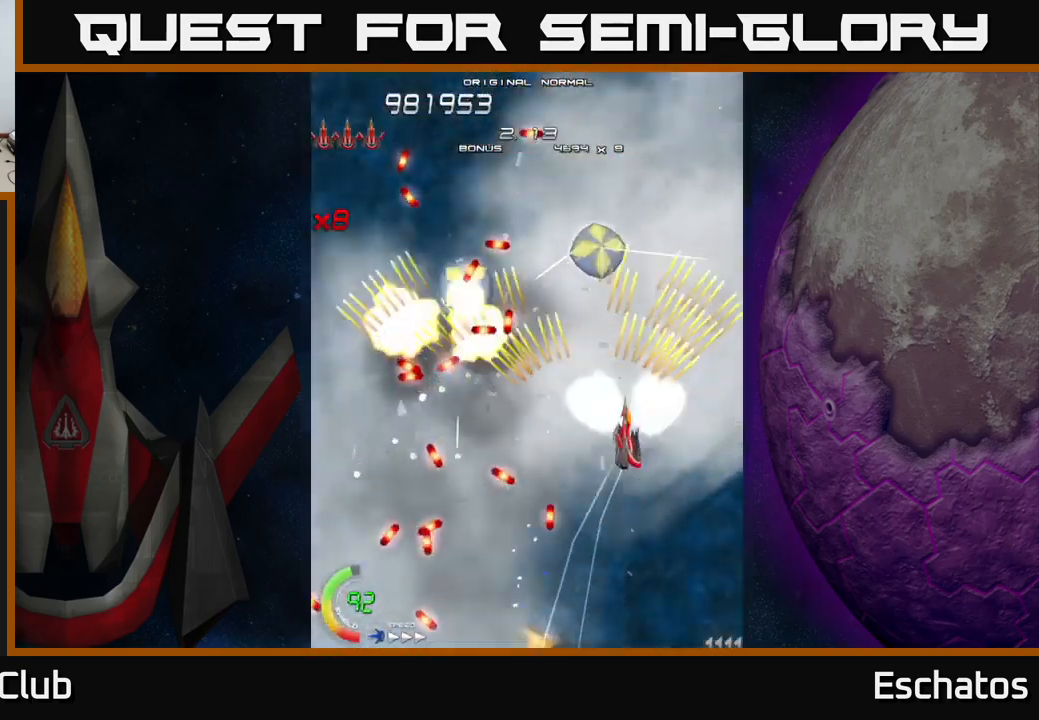
{"buttons": ["A"], "right_stick": "center", "events": [[34, "DPAD_RIGHT", "up"], [50, "DPAD_UP", "down"], [134, "DPAD_LEFT", "down"], [150, "DPAD_LEFT", "up"], [150, "DPAD_UP", "up"], [184, "DPAD_DOWN", "down"], [184, "DPAD_RIGHT", "down"], [350, "DPAD_RIGHT", "up"], [434, "DPAD_DOWN", "up"]]}
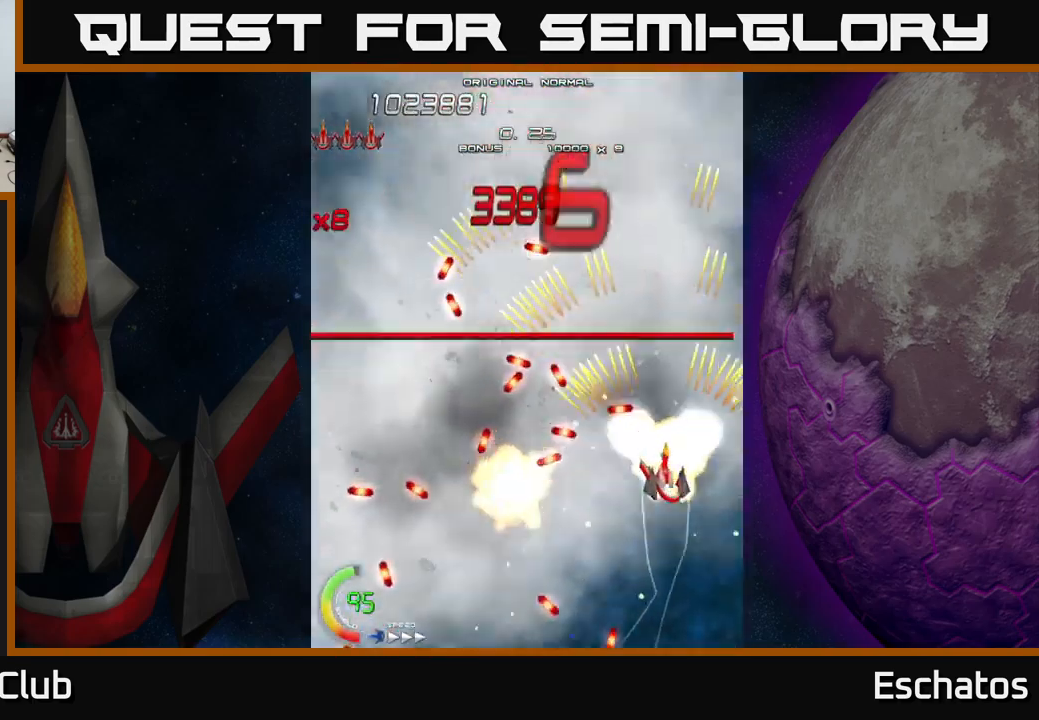
{"buttons": ["A", "DPAD_LEFT"], "right_stick": "center", "events": [[67, "DPAD_UP", "down"], [434, "DPAD_LEFT", "down"], [484, "DPAD_UP", "up"]]}
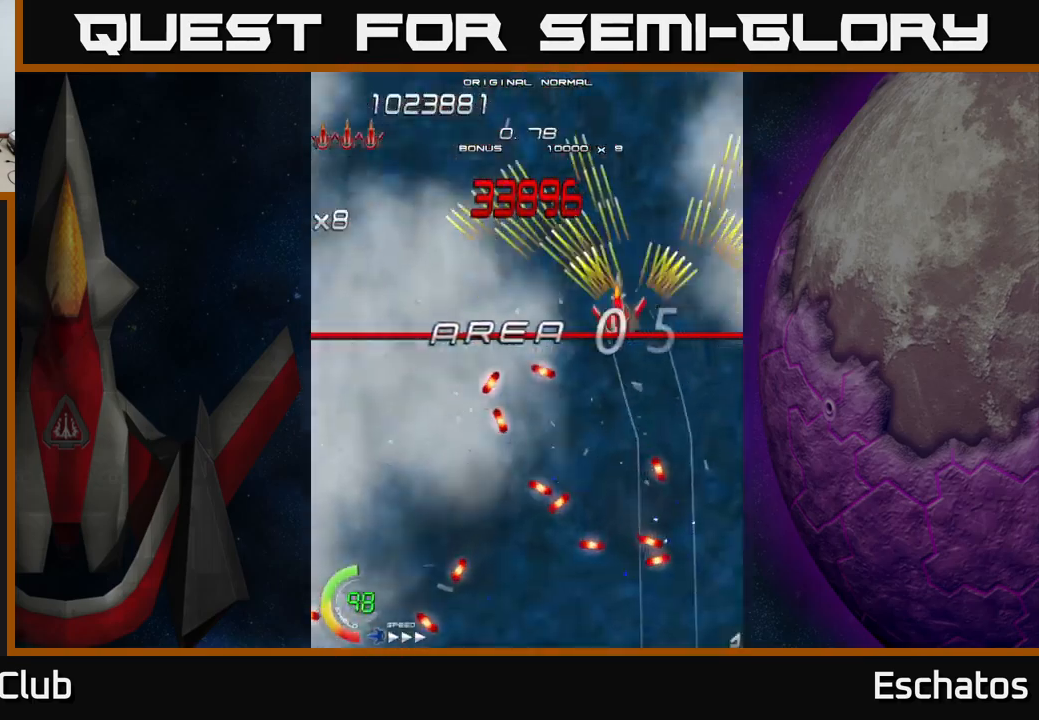
{"buttons": ["A"], "right_stick": "center", "events": [[234, "DPAD_LEFT", "up"]]}
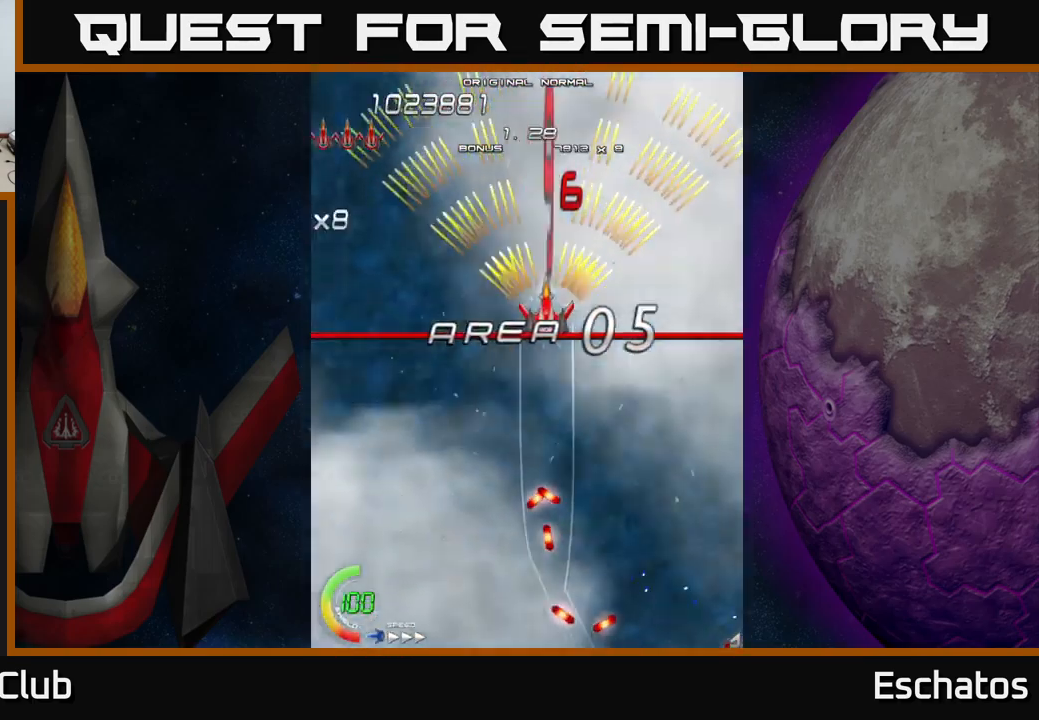
{"buttons": ["A"], "right_stick": "center", "events": [[134, "A", "up"], [150, "DPAD_LEFT", "down"], [234, "DPAD_LEFT", "up"], [250, "A", "down"]]}
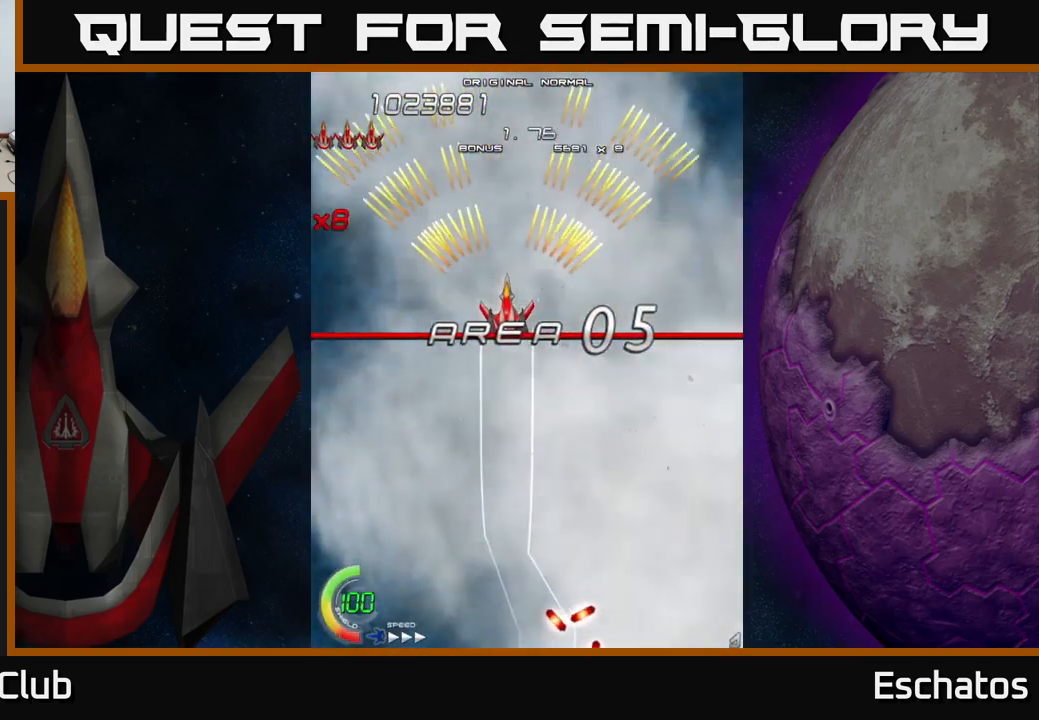
{"buttons": ["A"], "right_stick": "center", "events": []}
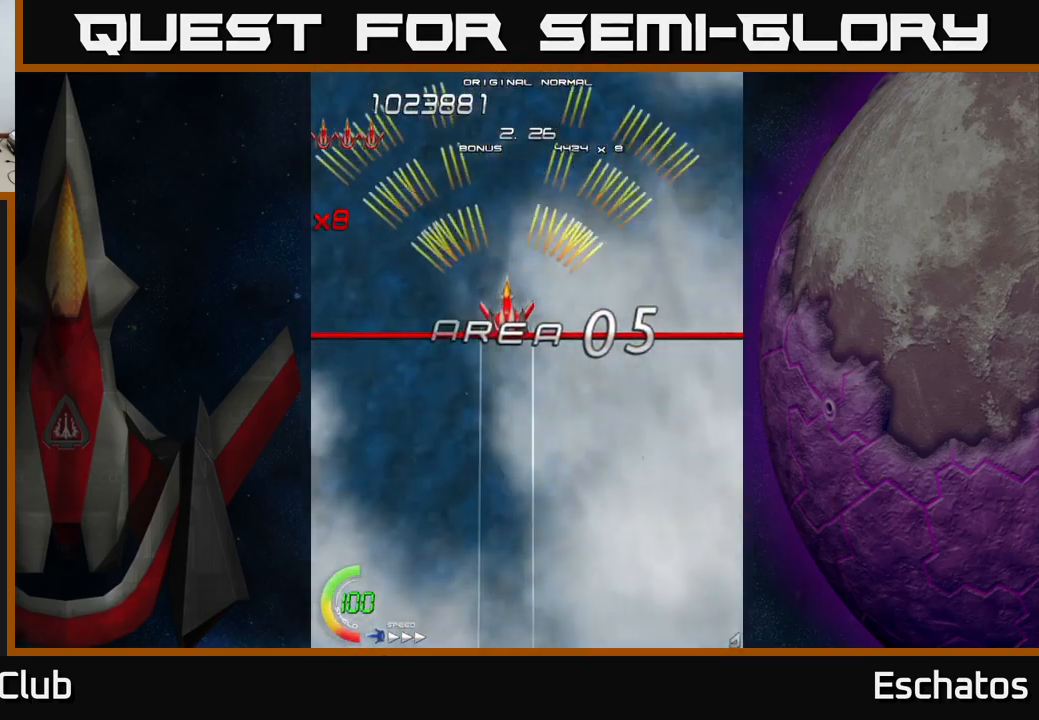
{"buttons": ["A", "DPAD_DOWN"], "right_stick": "center", "events": [[384, "DPAD_DOWN", "down"]]}
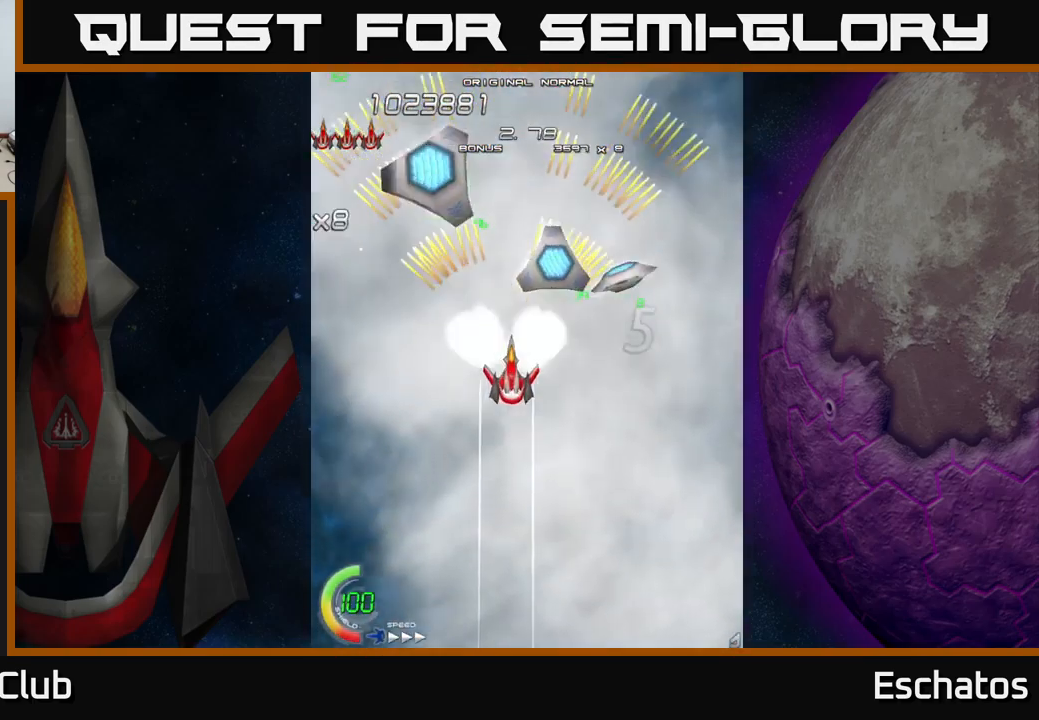
{"buttons": ["X", "DPAD_LEFT"], "right_stick": "center"}
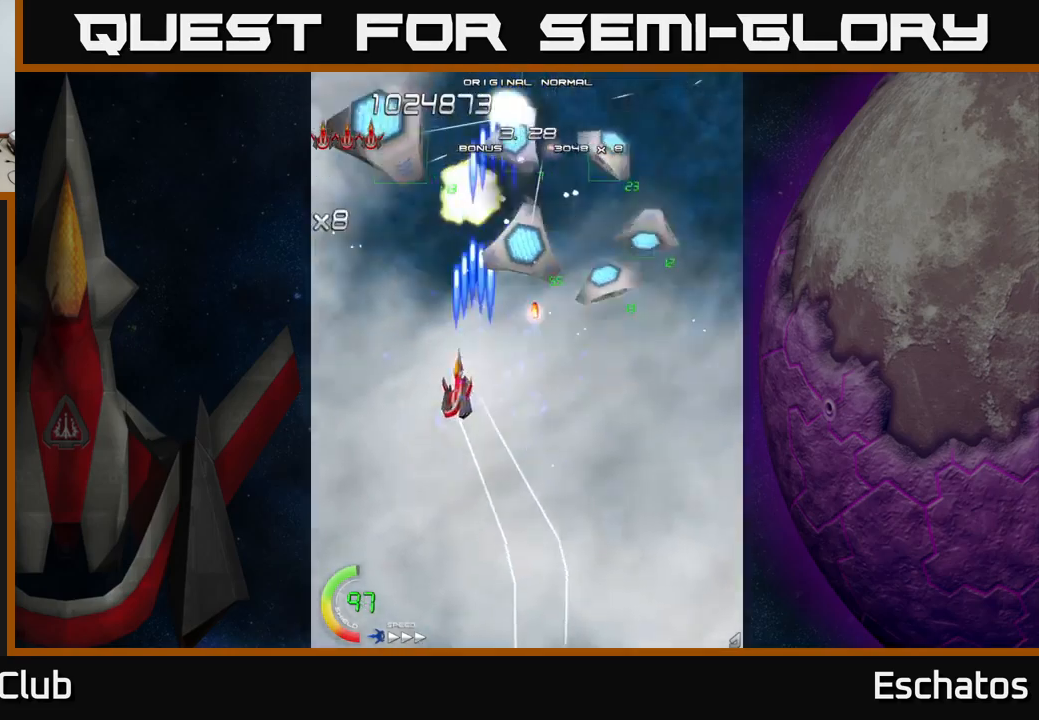
{"buttons": ["X"], "right_stick": "center", "events": [[133, "DPAD_DOWN", "down"], [166, "DPAD_LEFT", "up"], [216, "DPAD_RIGHT", "down"], [250, "DPAD_RIGHT", "up"], [333, "DPAD_LEFT", "down"], [383, "DPAD_DOWN", "up"], [416, "DPAD_LEFT", "up"]]}
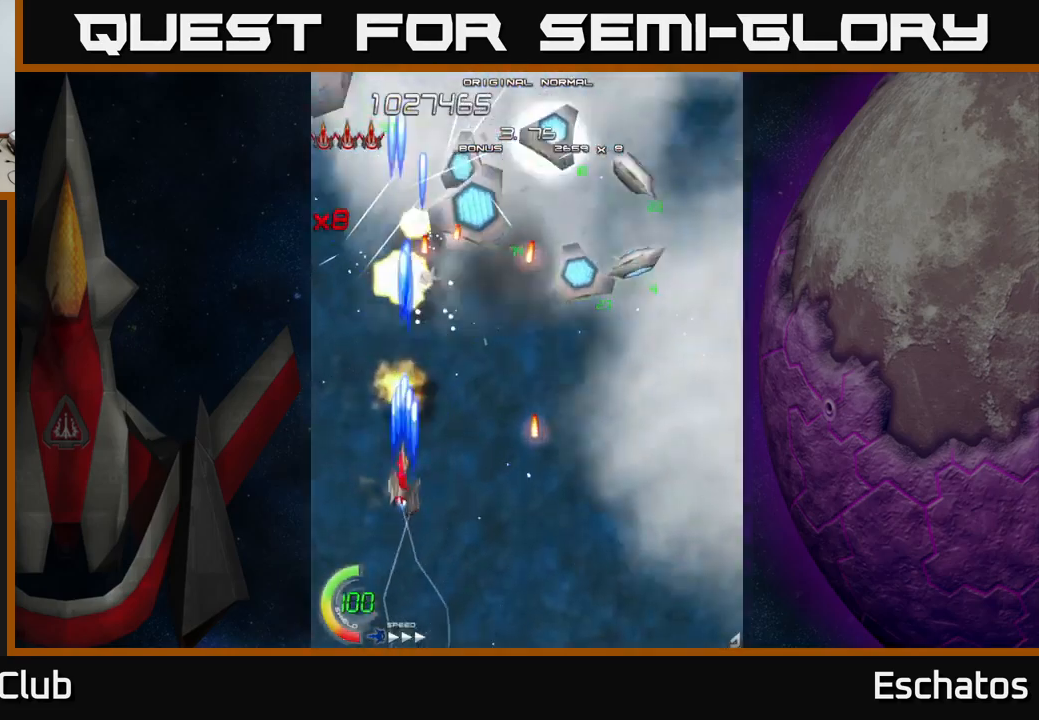
{"buttons": ["X"], "right_stick": "center", "events": [[150, "DPAD_UP", "down"], [233, "DPAD_UP", "up"]]}
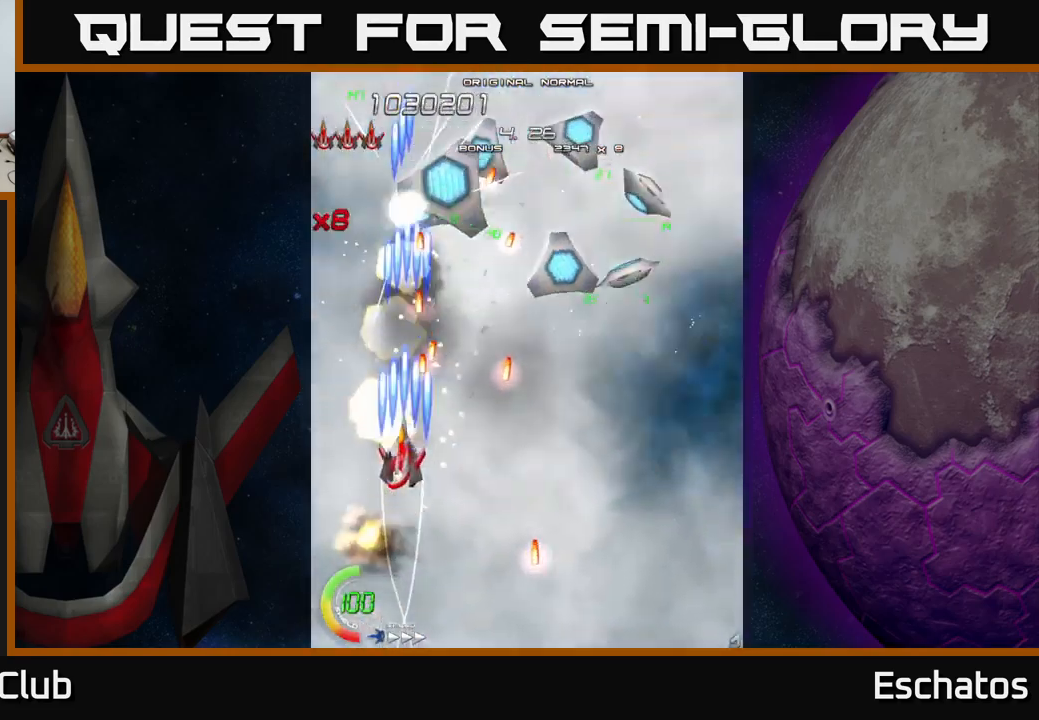
{"buttons": ["X"], "right_stick": "center", "events": [[83, "DPAD_DOWN", "down"], [183, "DPAD_DOWN", "up"], [333, "DPAD_DOWN", "down"], [433, "DPAD_DOWN", "up"]]}
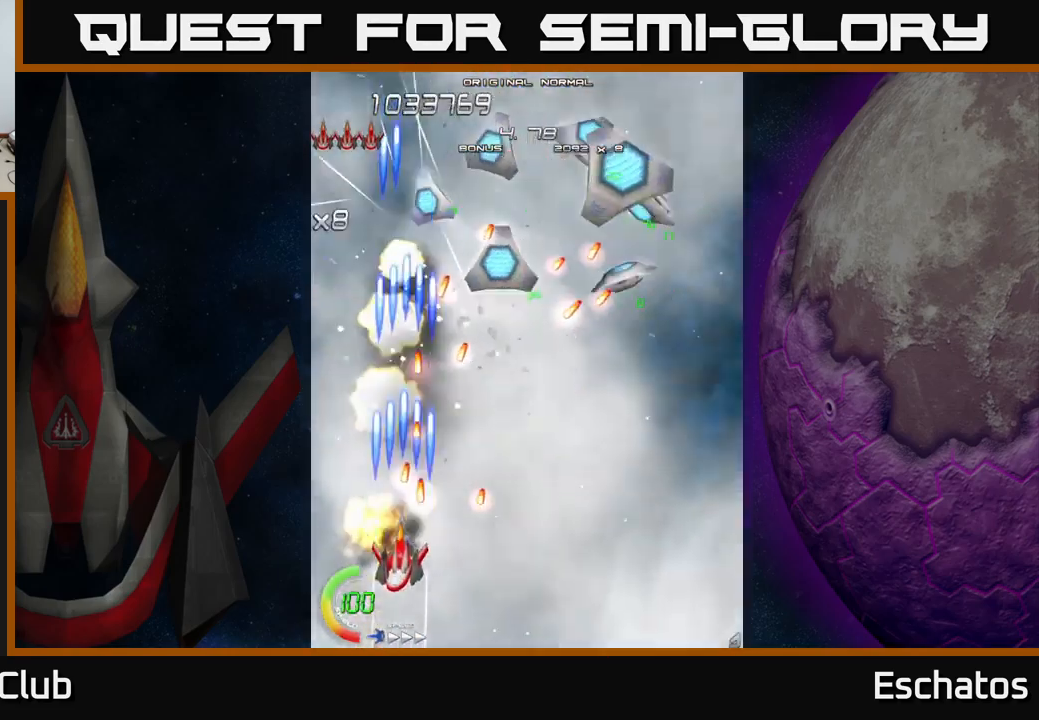
{"buttons": ["X", "DPAD_RIGHT"], "right_stick": "center", "events": [[16, "DPAD_DOWN", "down"], [133, "DPAD_RIGHT", "down"], [216, "DPAD_DOWN", "up"], [283, "DPAD_DOWN", "down"], [466, "DPAD_DOWN", "up"]]}
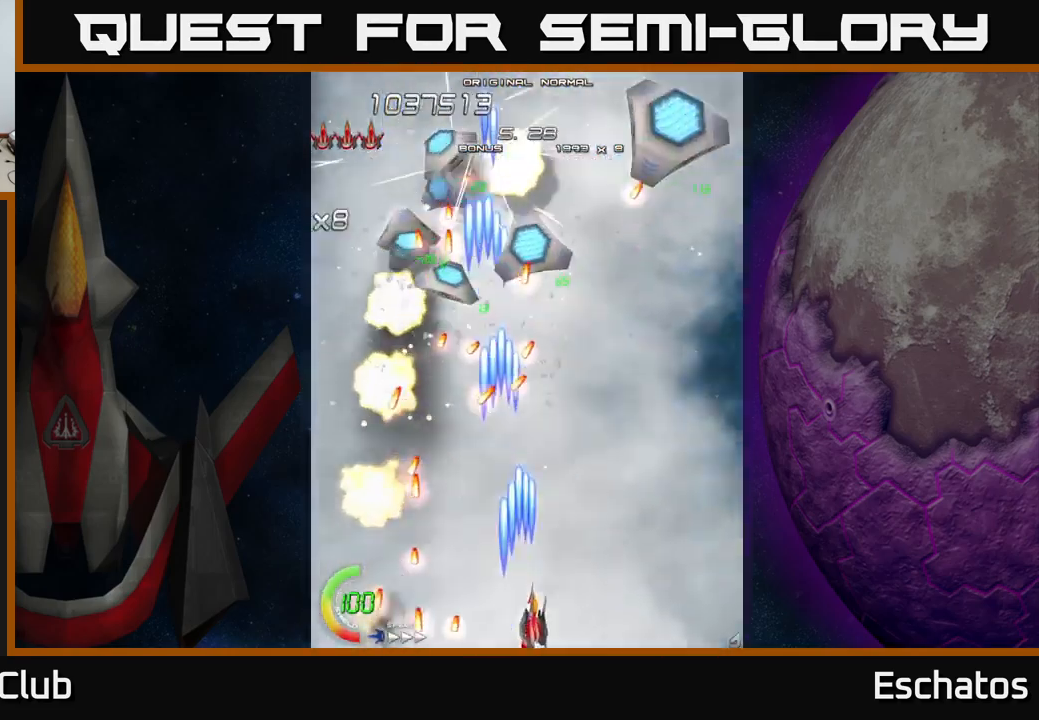
{"buttons": ["X"], "right_stick": "center", "events": [[116, "DPAD_UP", "down"], [233, "DPAD_RIGHT", "up"], [466, "DPAD_UP", "up"]]}